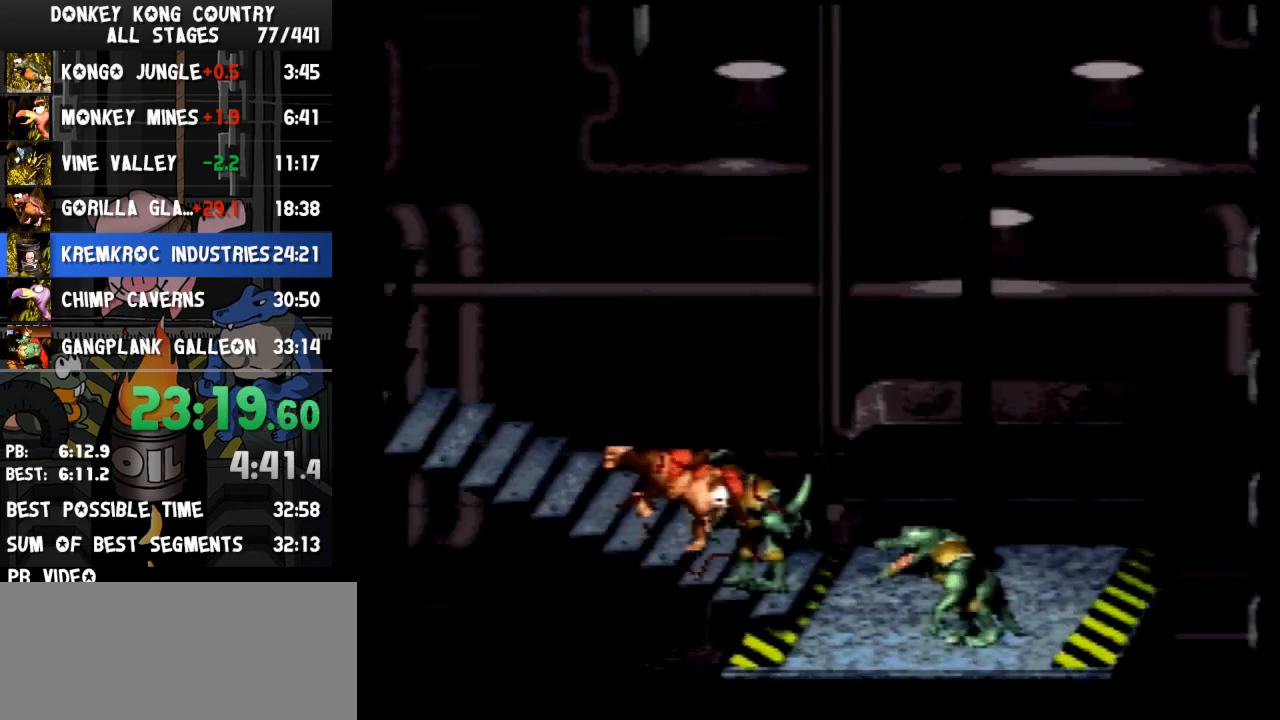
Gameplay with a controller (Nintendo layout); each line is a JSON object with the inputs held at the frame after it. "events" lists button and stick changes between this image and that frame as [ms after this image, input, new state], when the widget could be followed in between. Not read: L3 R3.
{"buttons": ["Y", "DPAD_RIGHT"], "events": []}
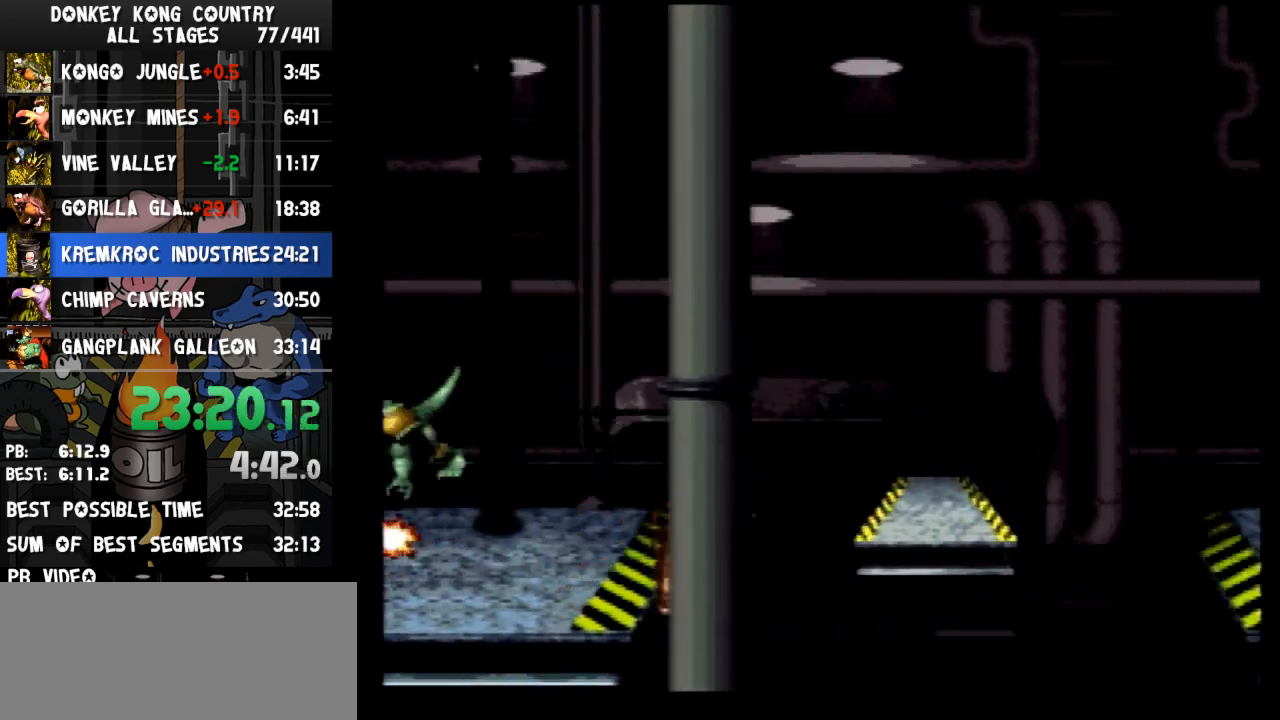
{"buttons": ["Y", "DPAD_RIGHT"], "events": [[167, "B", "down"], [267, "B", "up"]]}
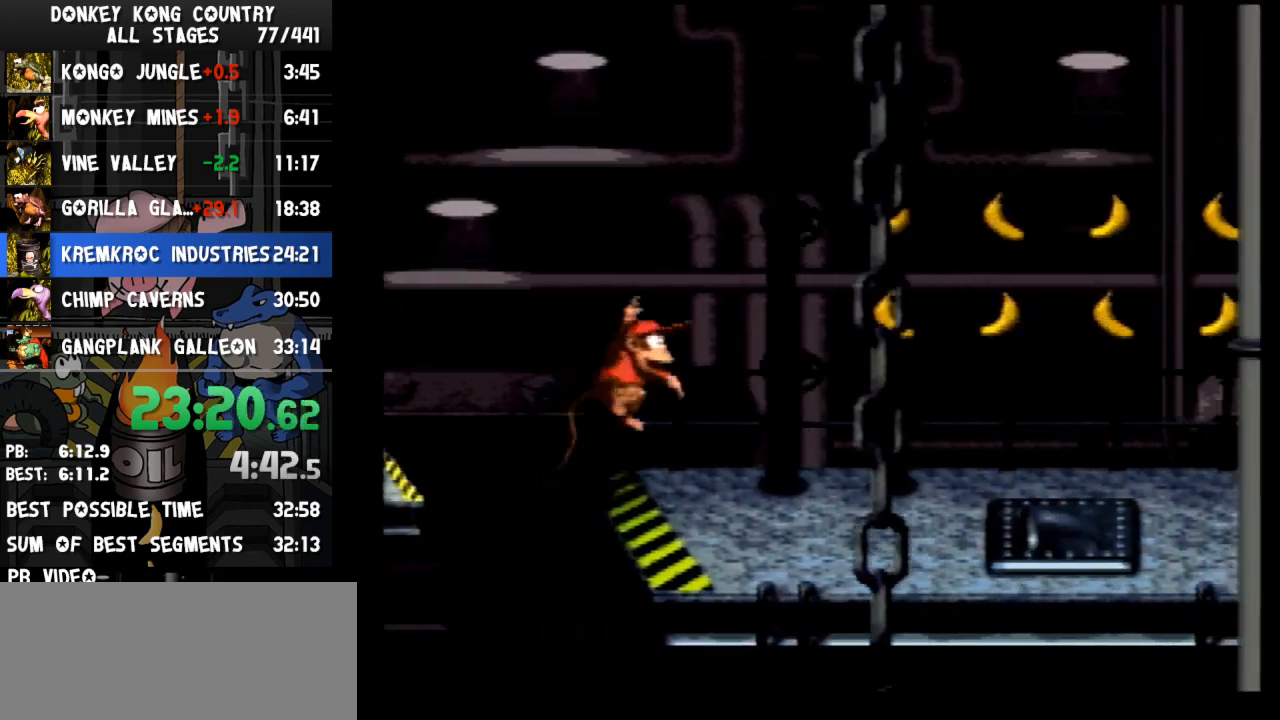
{"buttons": ["Y", "DPAD_RIGHT"], "events": [[333, "Y", "up"], [400, "Y", "down"]]}
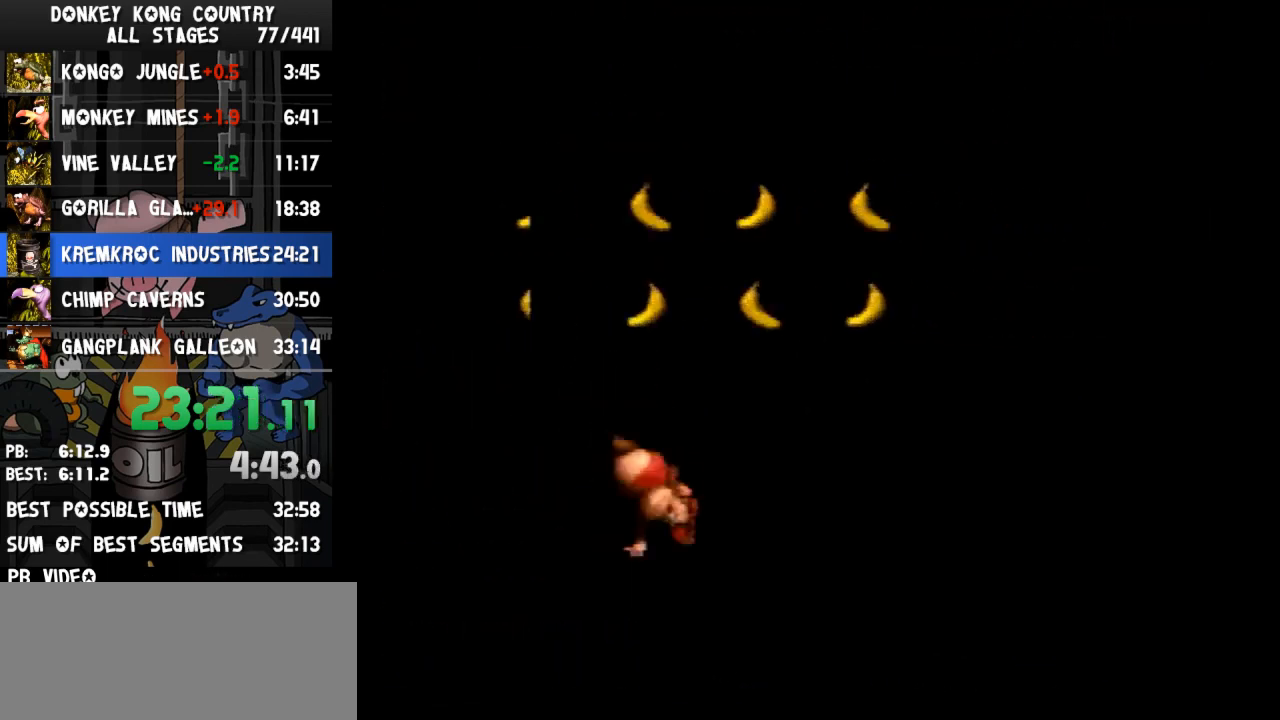
{"buttons": ["B", "Y", "DPAD_RIGHT"], "events": [[300, "B", "down"]]}
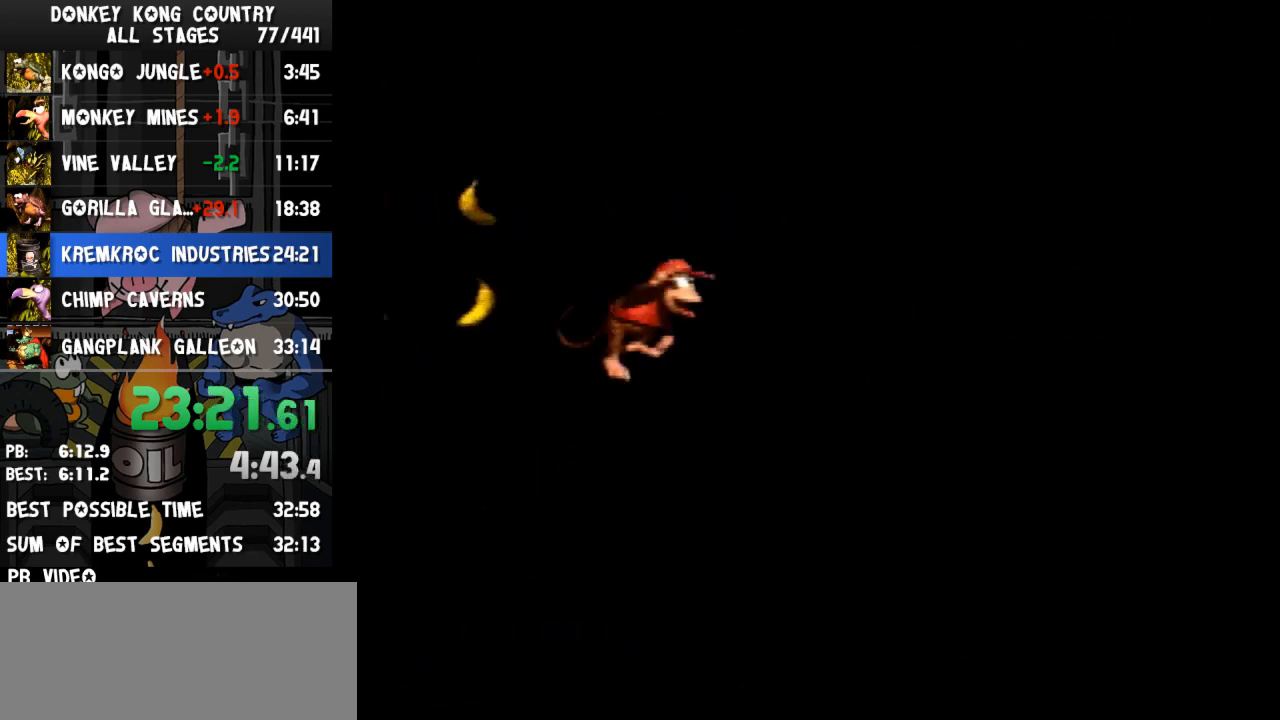
{"buttons": ["Y", "DPAD_RIGHT"], "events": [[400, "B", "up"]]}
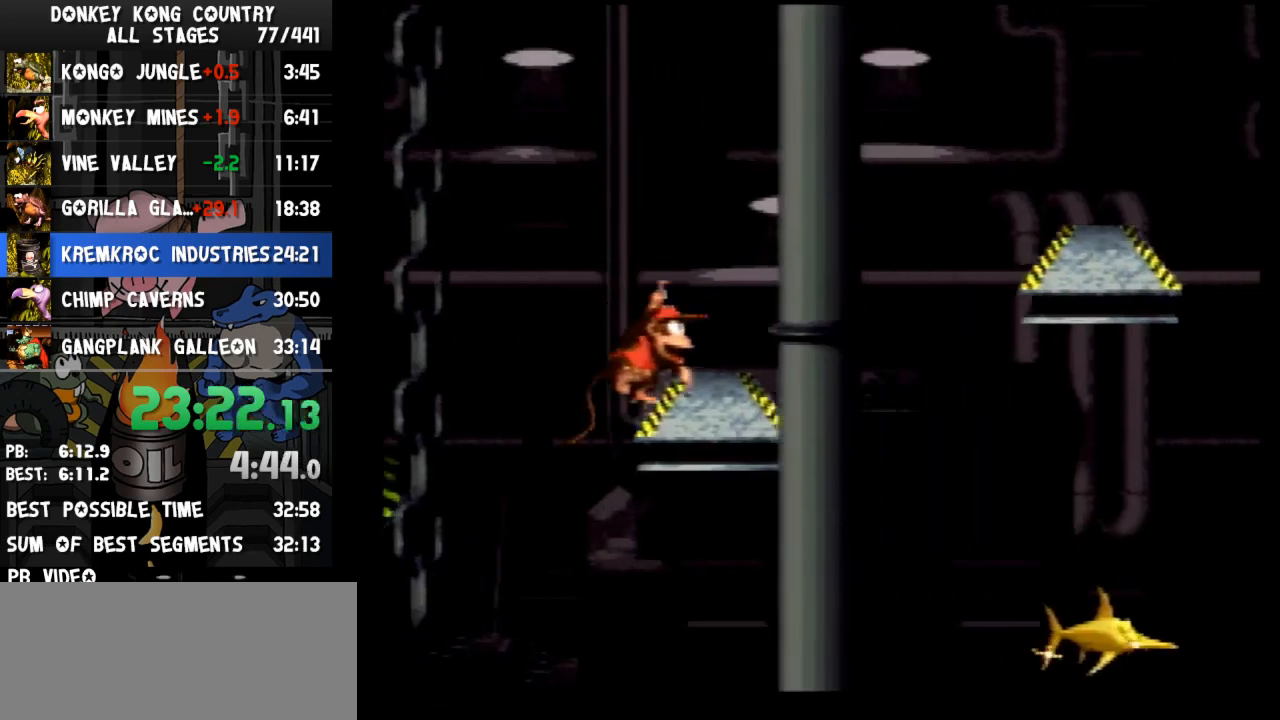
{"buttons": ["Y", "DPAD_RIGHT"], "events": [[67, "B", "down"], [167, "B", "up"]]}
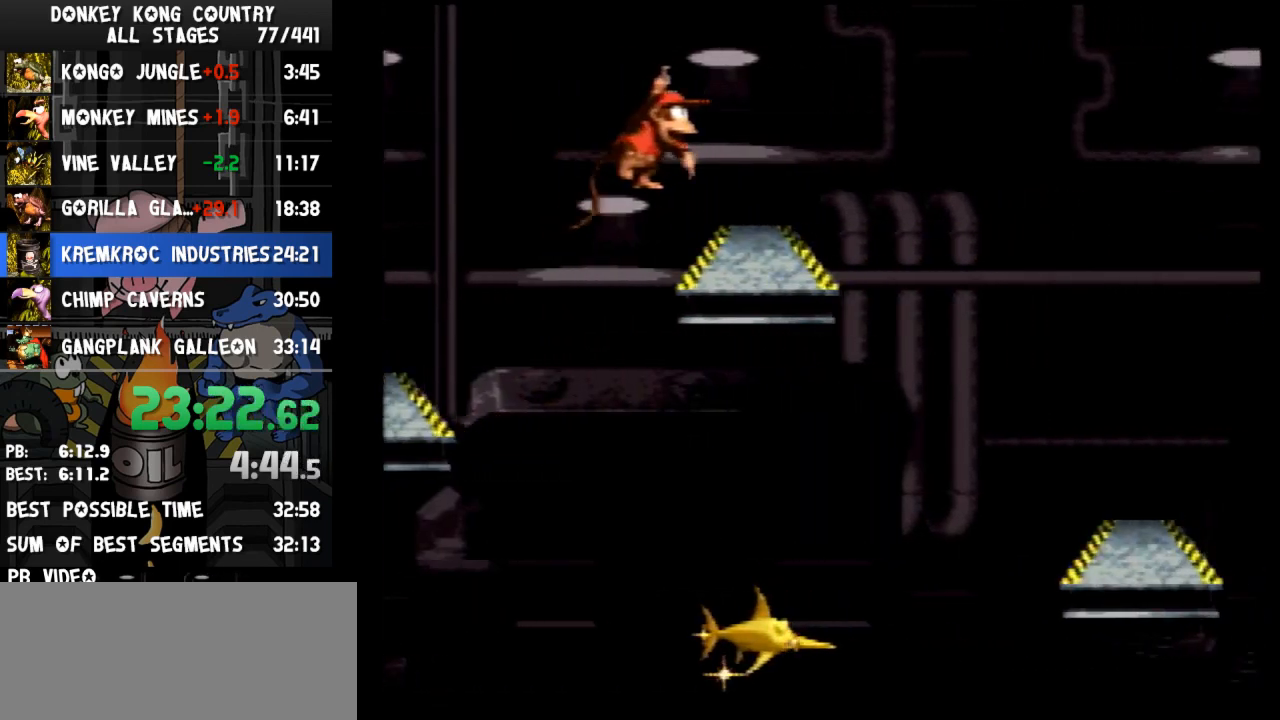
{"buttons": ["Y", "DPAD_RIGHT"], "events": []}
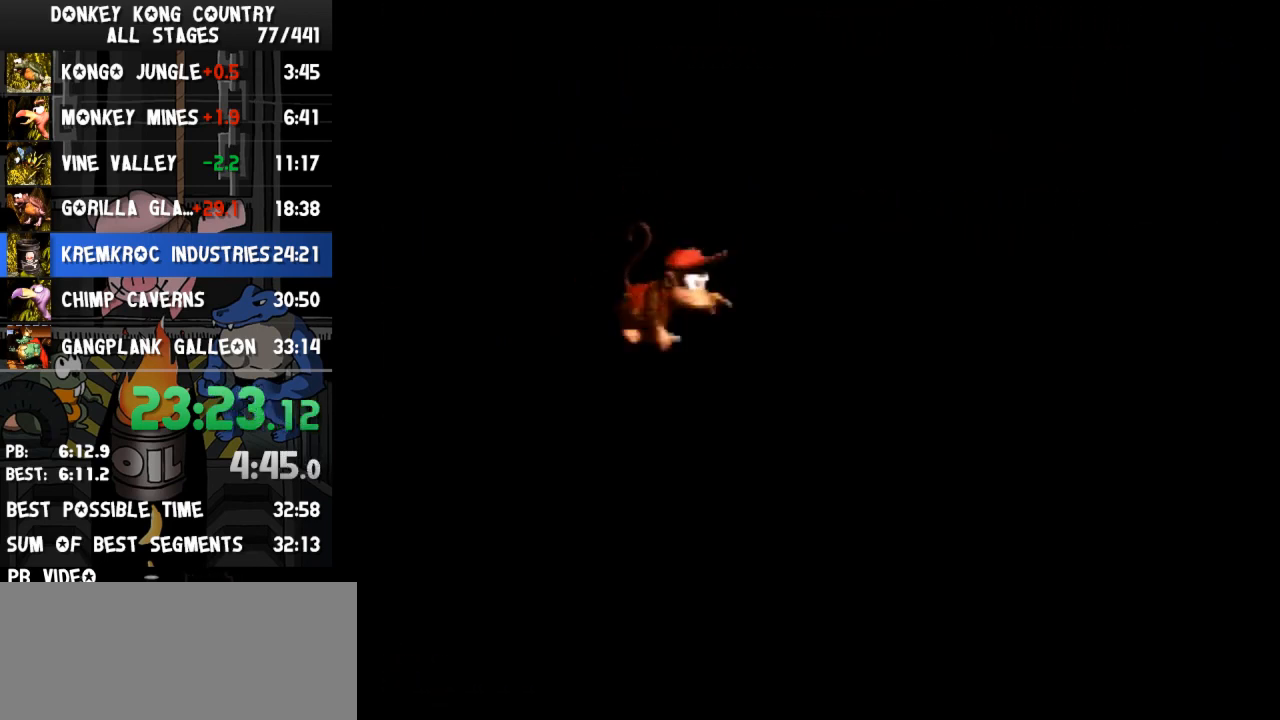
{"buttons": ["B", "Y", "DPAD_RIGHT"], "events": [[200, "B", "down"]]}
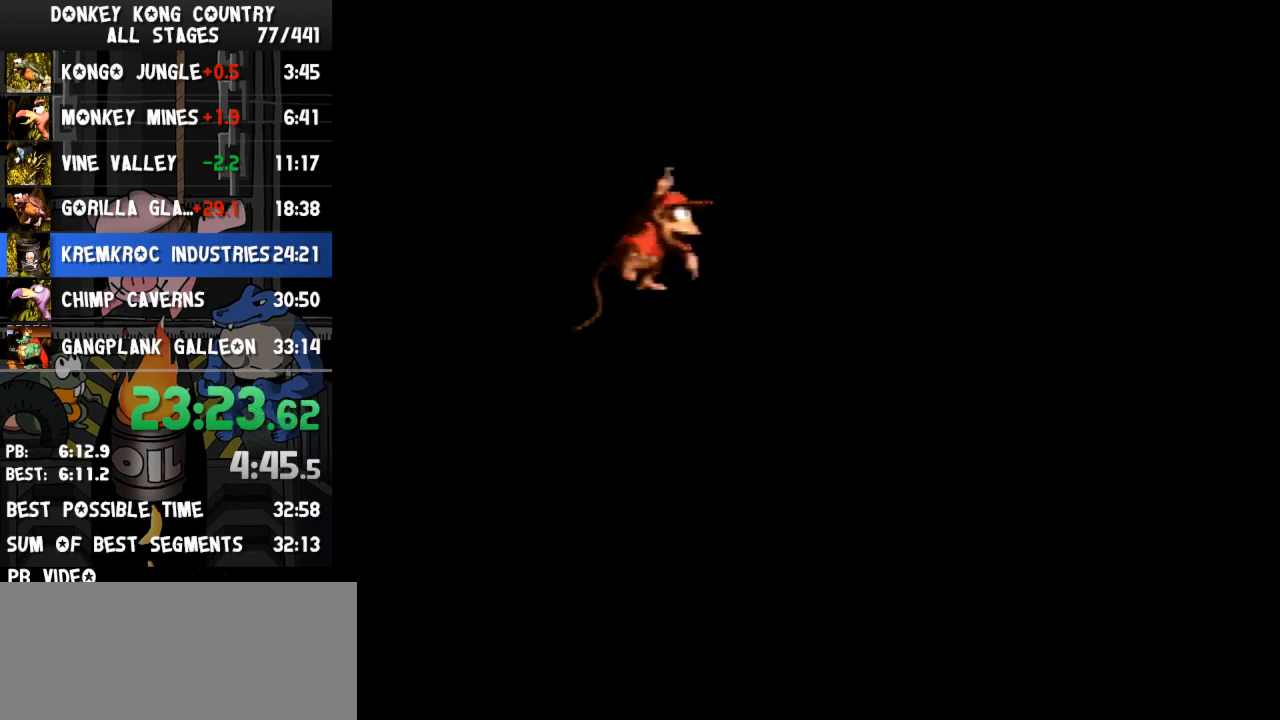
{"buttons": ["Y", "DPAD_RIGHT"], "events": [[33, "B", "up"], [433, "Y", "up"], [500, "Y", "down"]]}
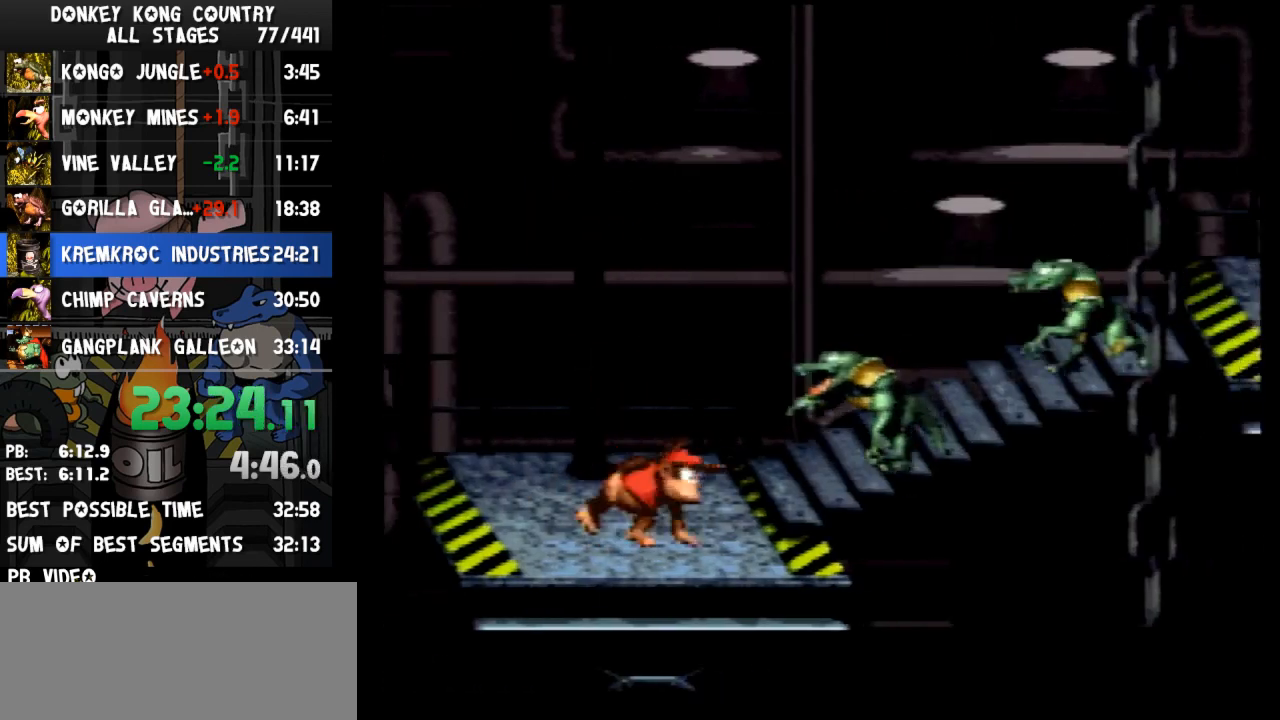
{"buttons": ["DPAD_RIGHT"], "events": [[133, "Y", "up"], [300, "Y", "down"], [433, "Y", "up"]]}
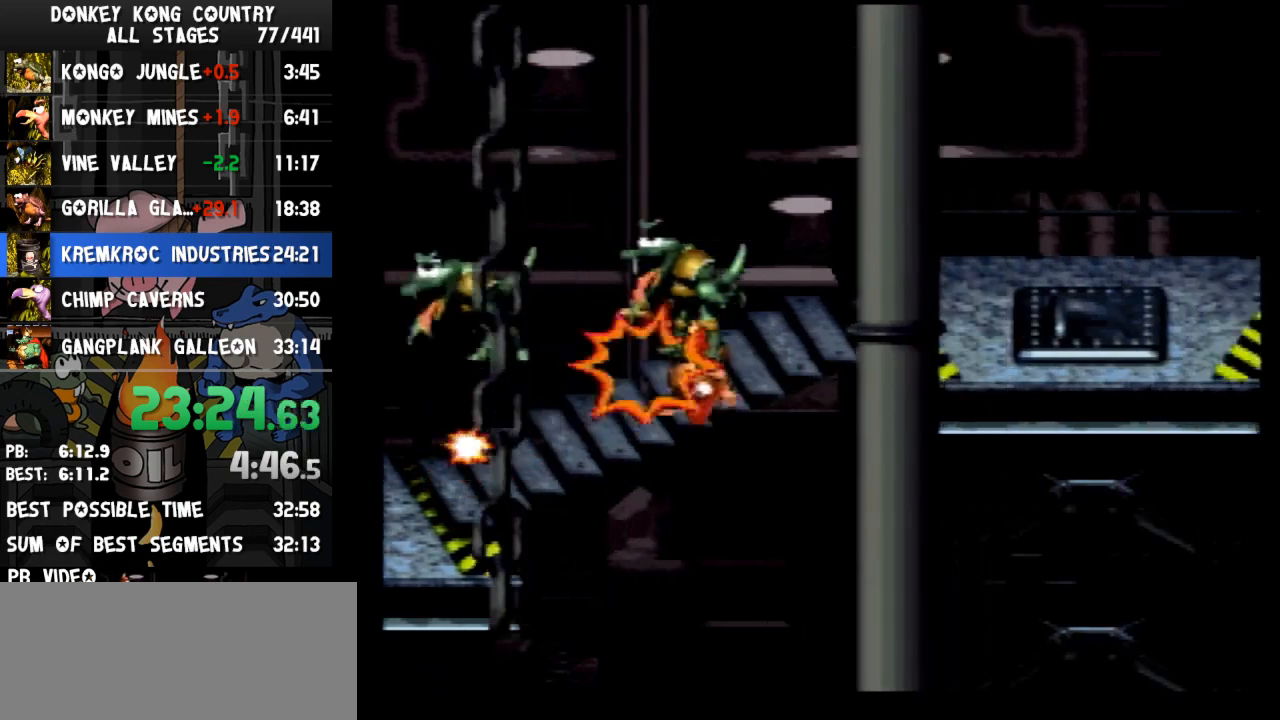
{"buttons": ["Y", "DPAD_RIGHT"], "events": [[300, "Y", "down"]]}
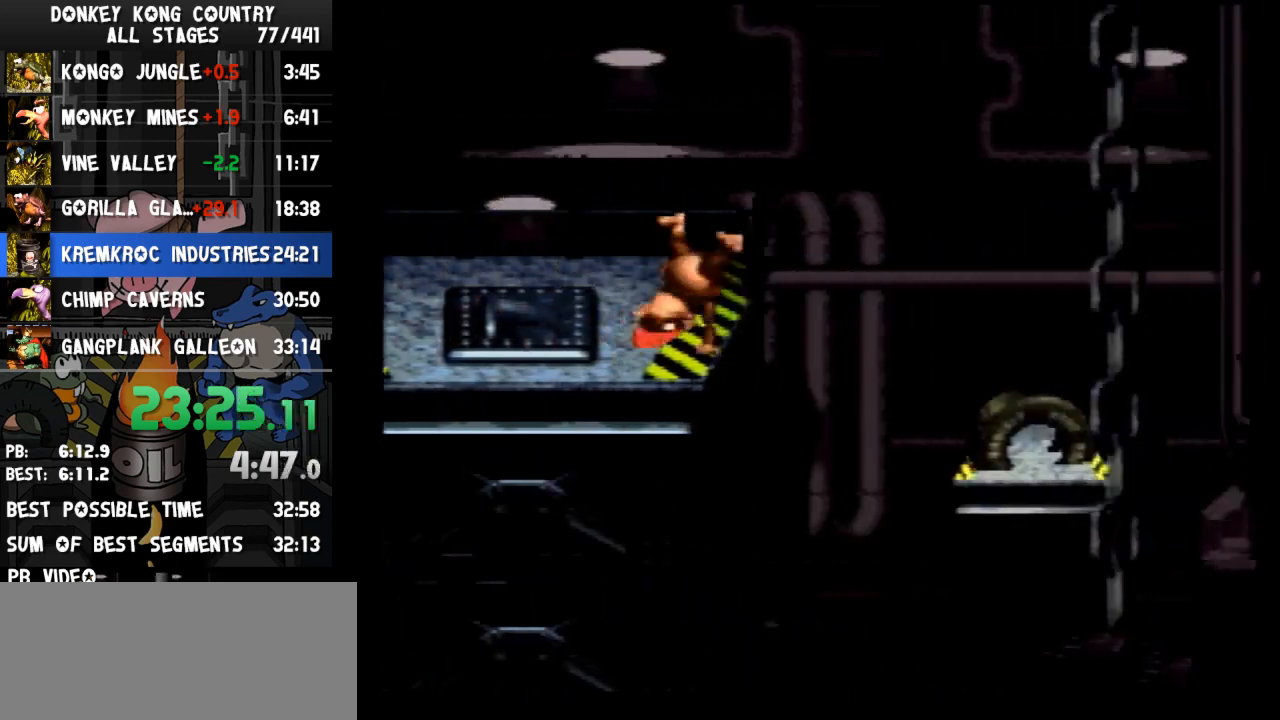
{"buttons": ["Y", "DPAD_RIGHT"], "events": []}
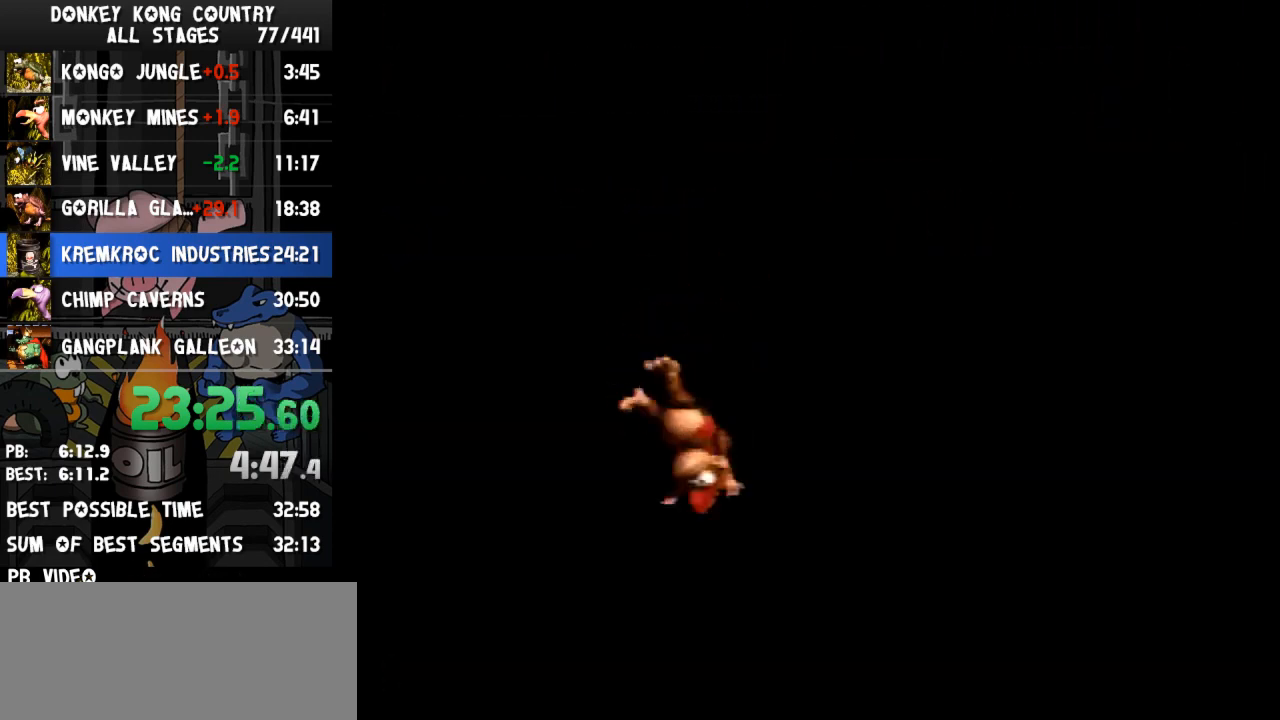
{"buttons": ["Y", "DPAD_RIGHT"], "events": []}
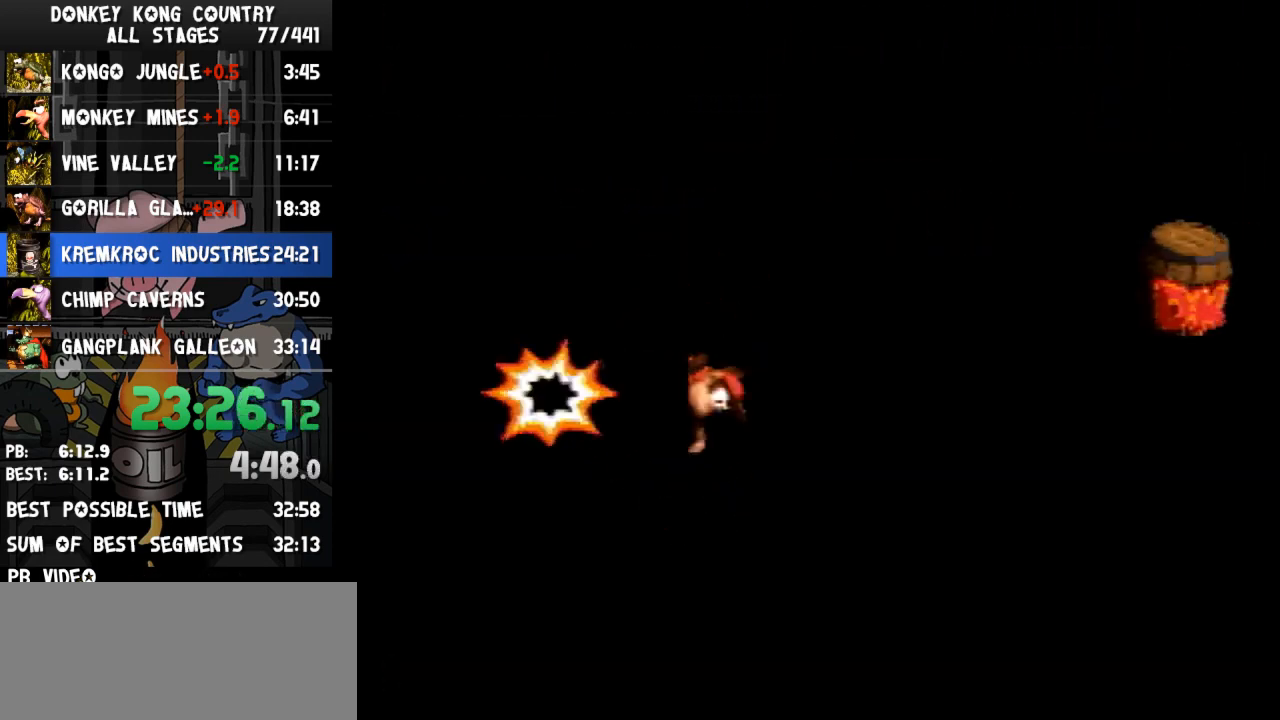
{"buttons": ["DPAD_RIGHT"], "events": [[333, "Y", "up"]]}
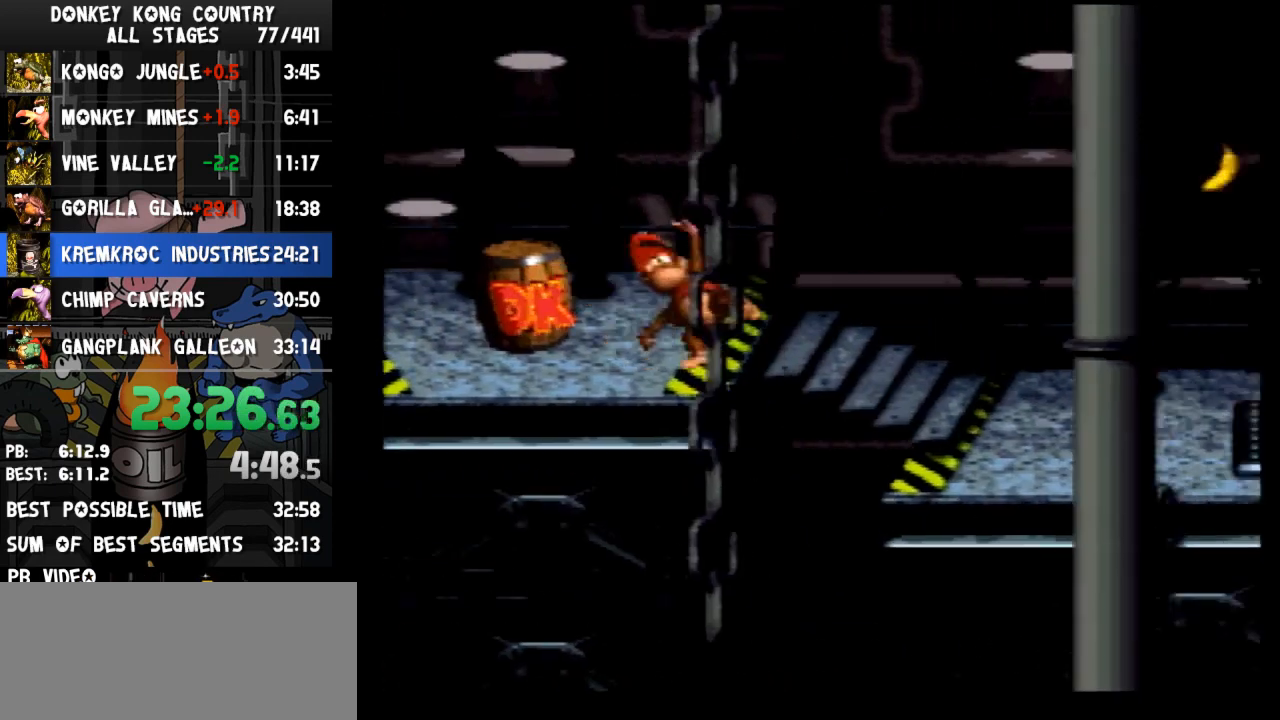
{"buttons": ["B", "Y", "DPAD_RIGHT"], "events": [[167, "Y", "down"], [433, "B", "down"]]}
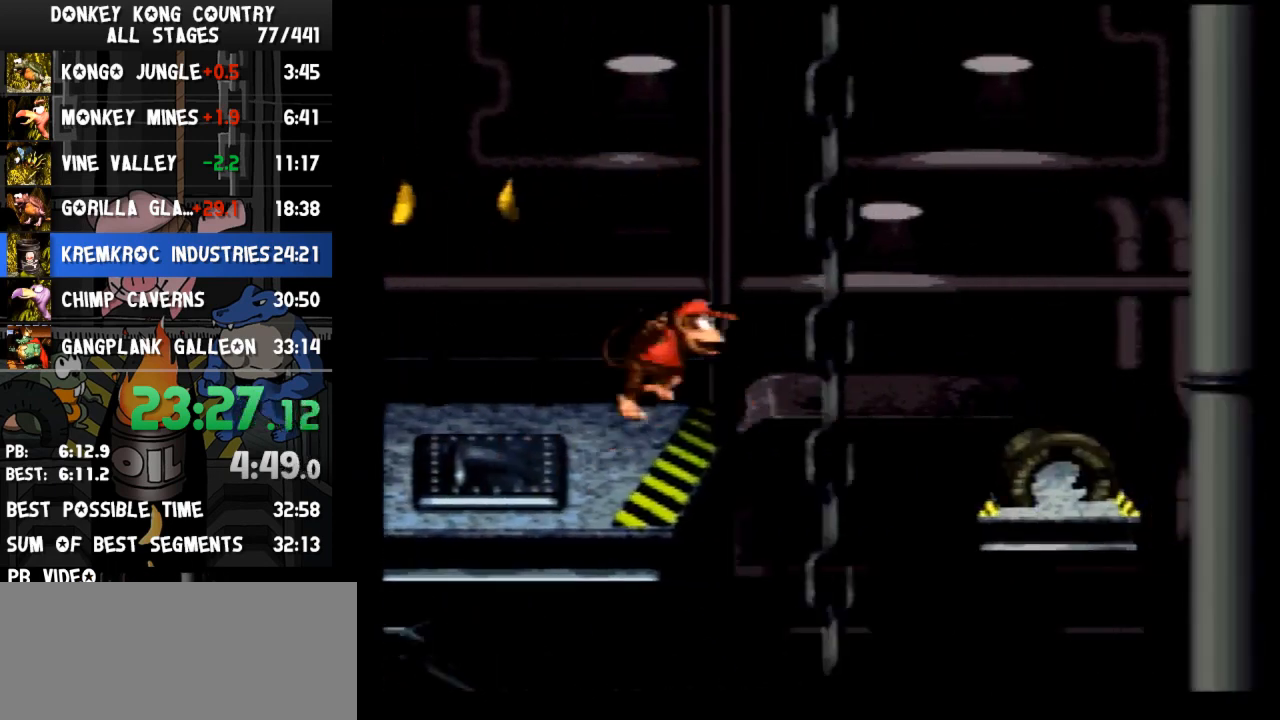
{"buttons": ["Y", "DPAD_RIGHT"], "events": [[67, "B", "up"], [367, "DPAD_RIGHT", "up"], [467, "DPAD_RIGHT", "down"]]}
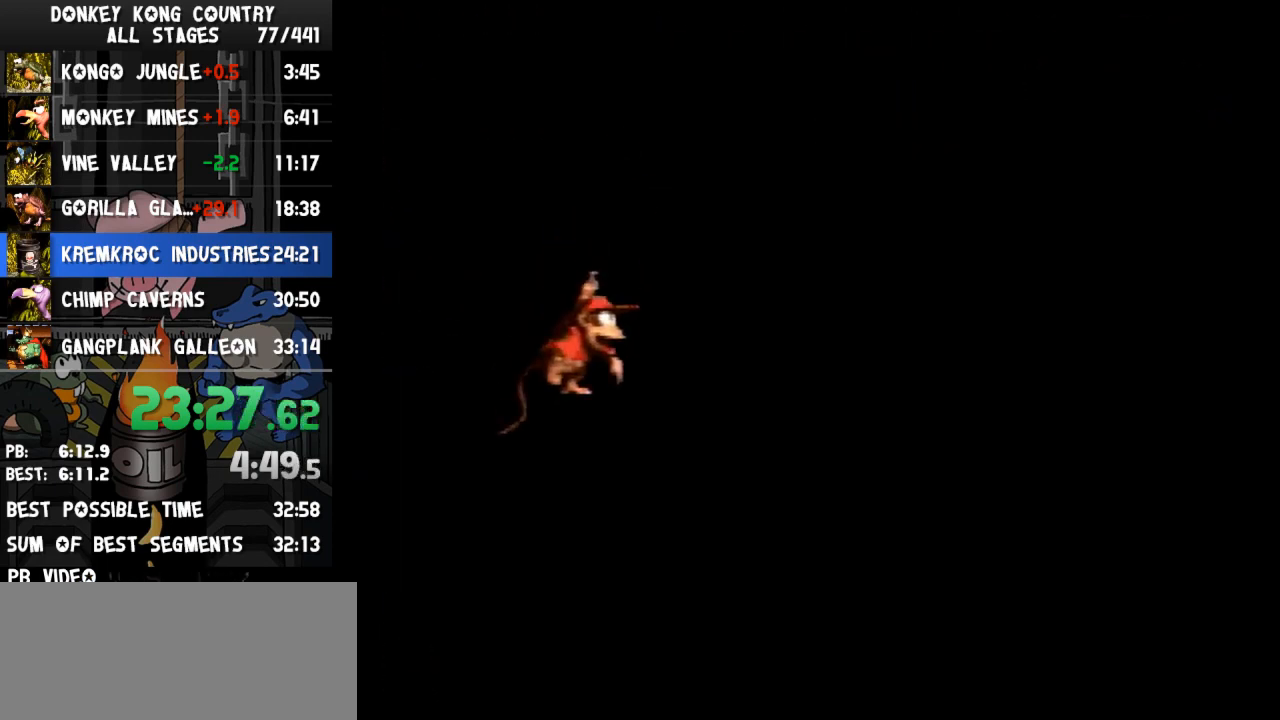
{"buttons": ["B", "Y", "DPAD_RIGHT"], "events": [[67, "B", "down"]]}
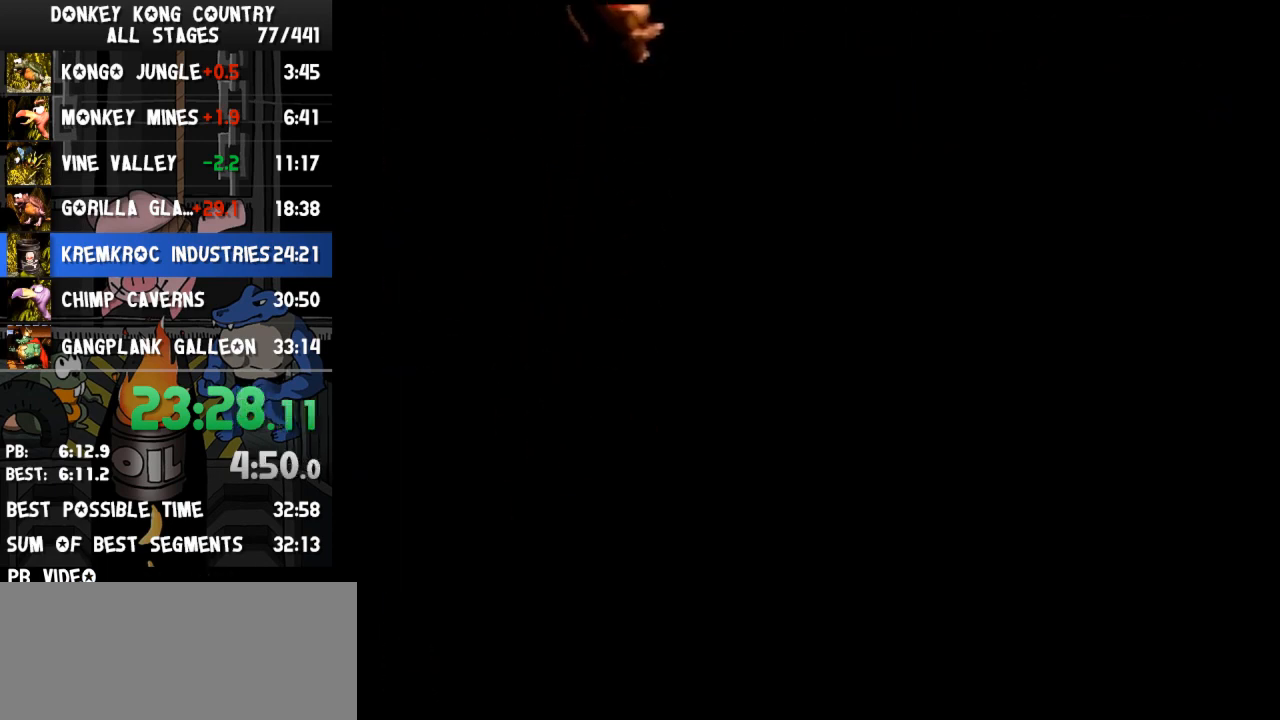
{"buttons": ["Y", "DPAD_RIGHT"], "events": [[333, "B", "up"]]}
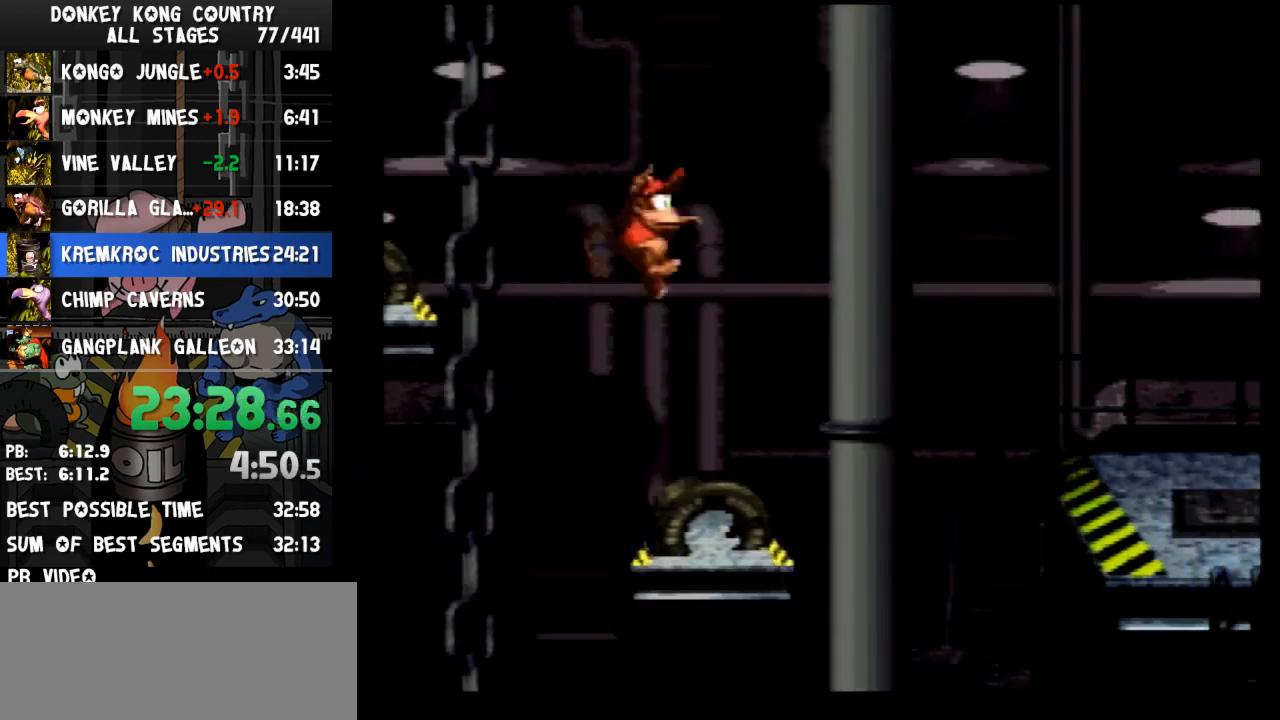
{"buttons": ["Y", "DPAD_RIGHT"], "events": [[200, "B", "down"], [333, "B", "up"]]}
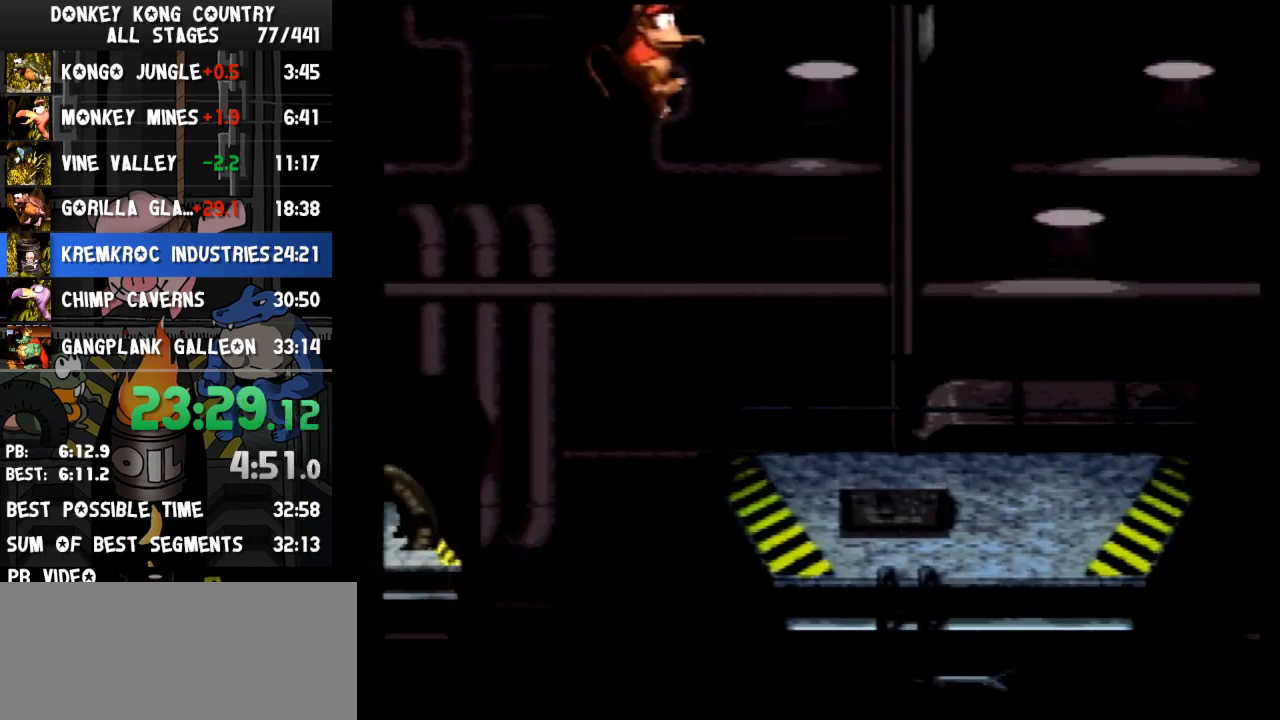
{"buttons": ["Y", "DPAD_RIGHT"], "events": []}
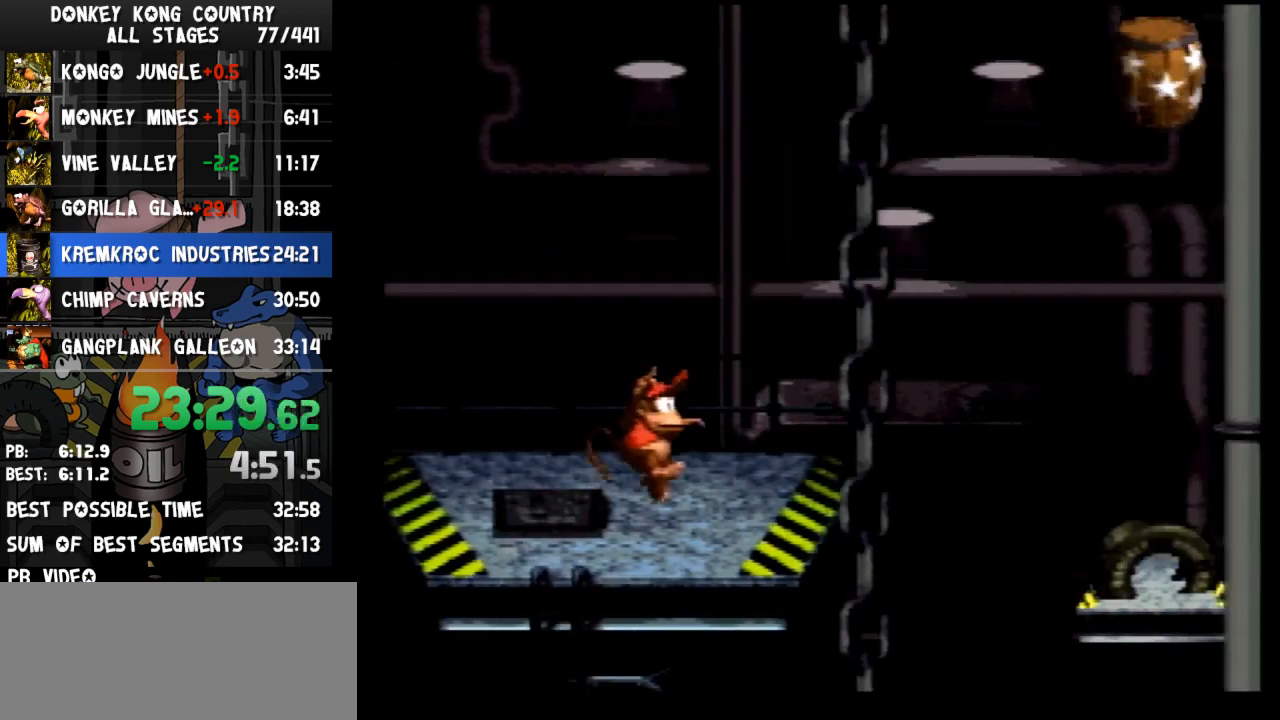
{"buttons": ["Y", "DPAD_RIGHT"], "events": [[33, "B", "down"], [133, "B", "up"]]}
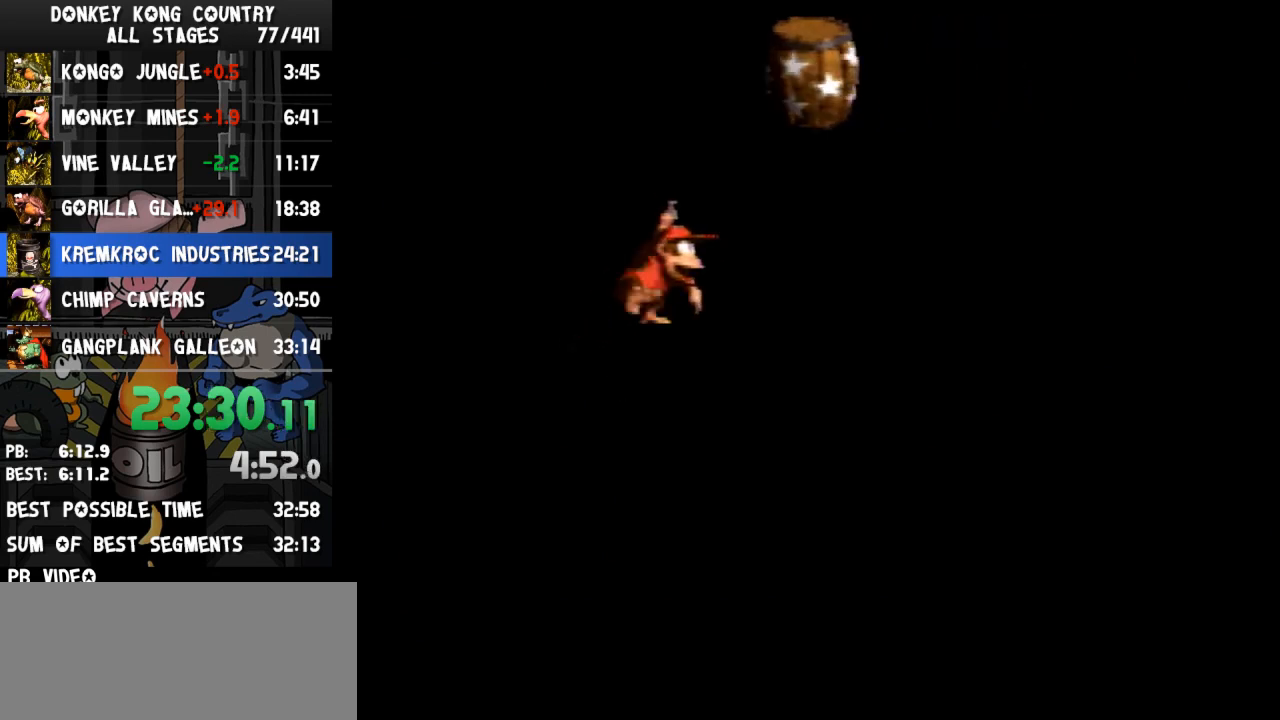
{"buttons": ["Y", "DPAD_RIGHT"], "events": [[200, "B", "down"], [400, "B", "up"]]}
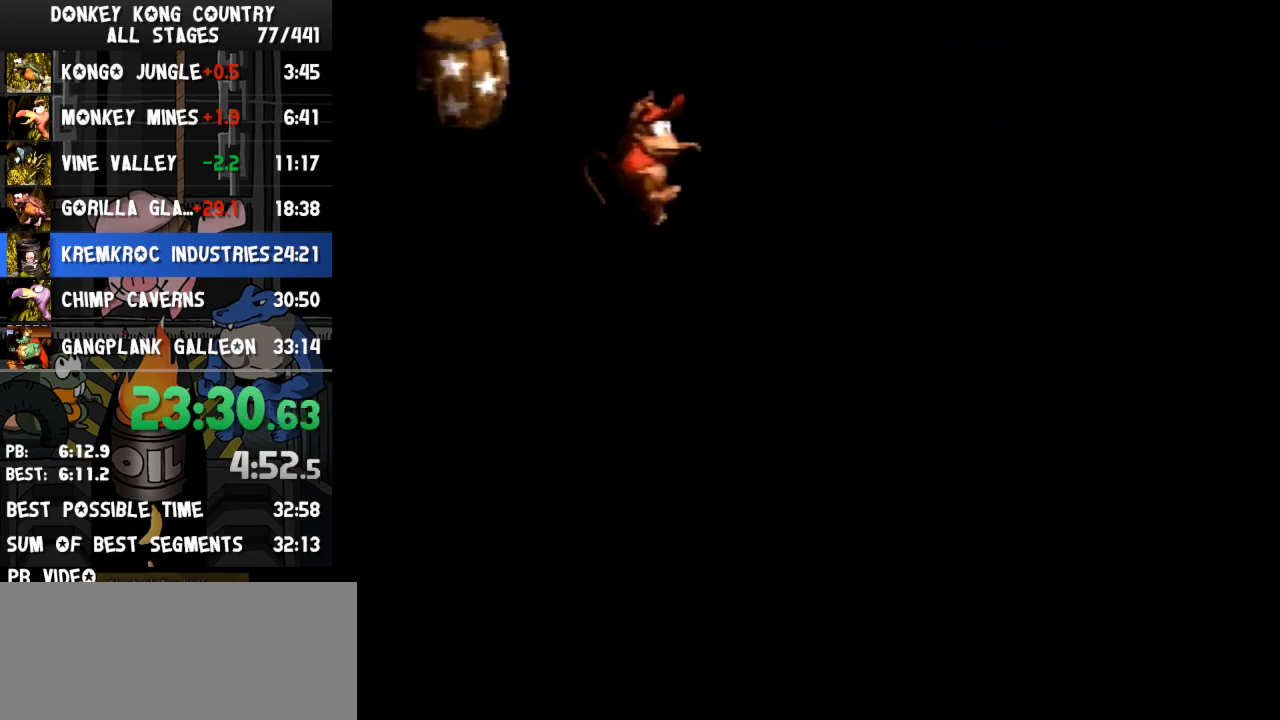
{"buttons": ["DPAD_RIGHT"], "events": [[433, "Y", "up"]]}
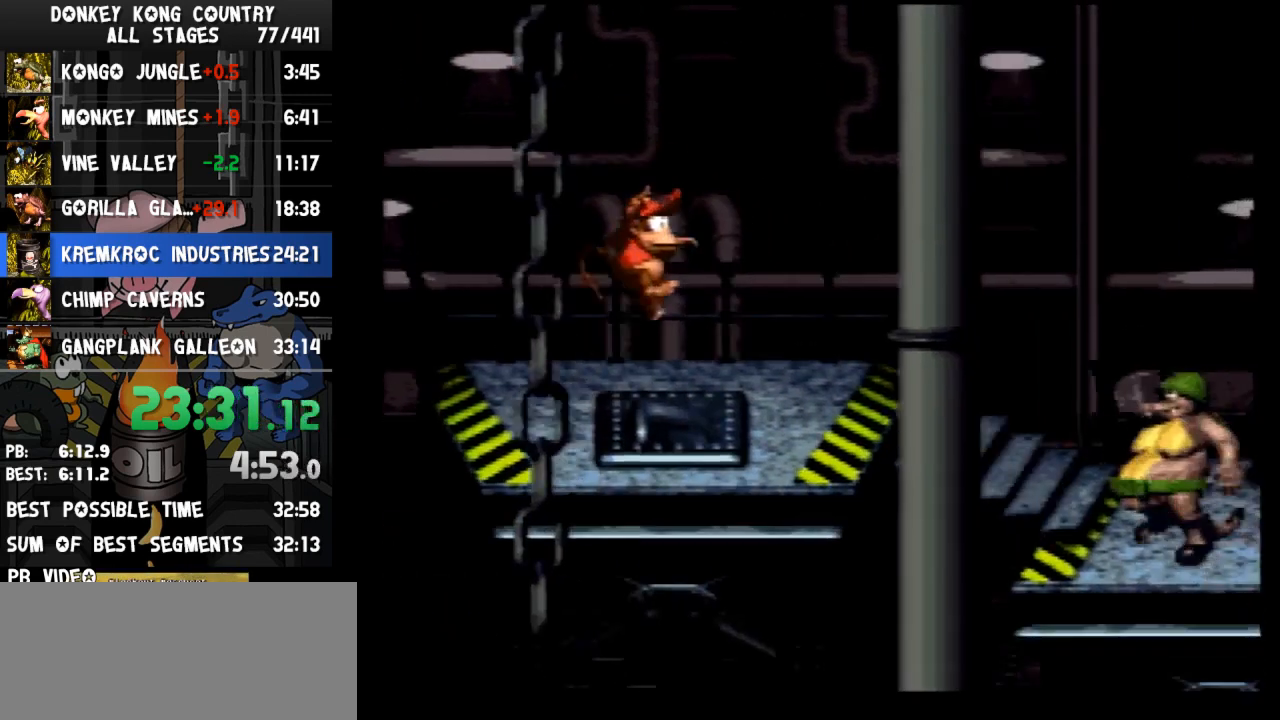
{"buttons": ["Y", "DPAD_RIGHT"], "events": [[67, "Y", "down"]]}
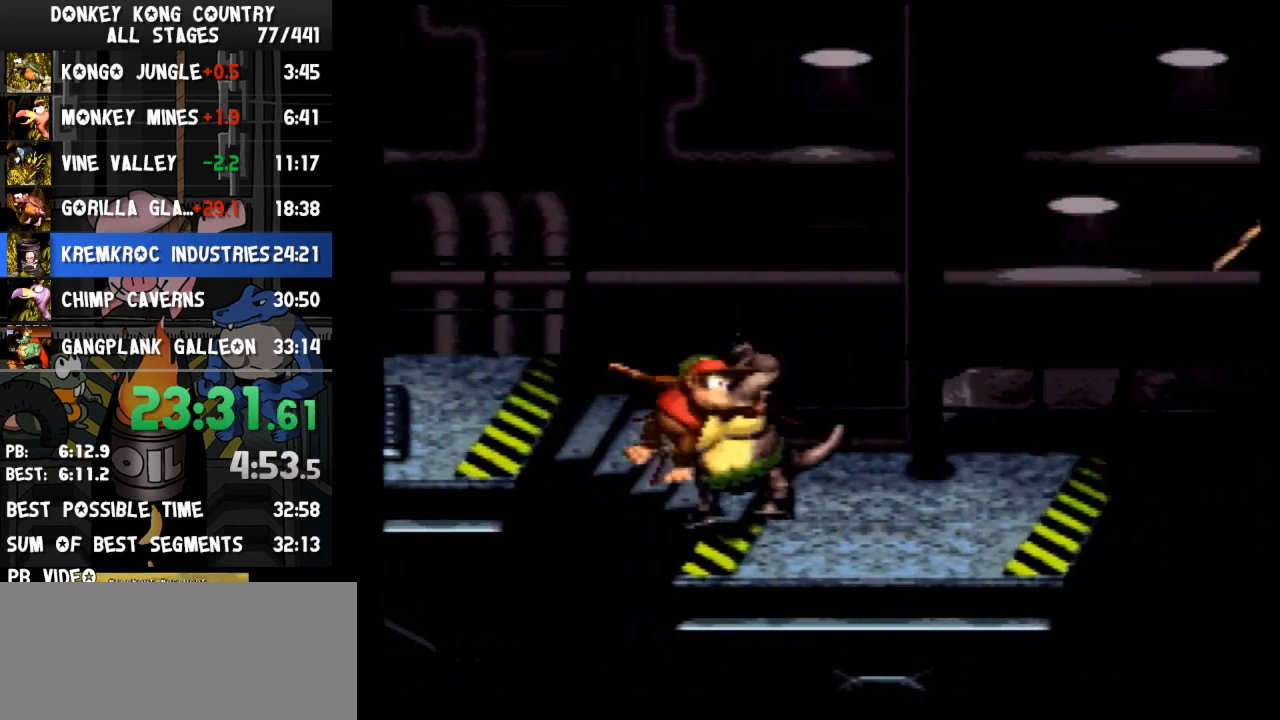
{"buttons": ["B", "Y", "DPAD_RIGHT"], "events": [[267, "B", "down"]]}
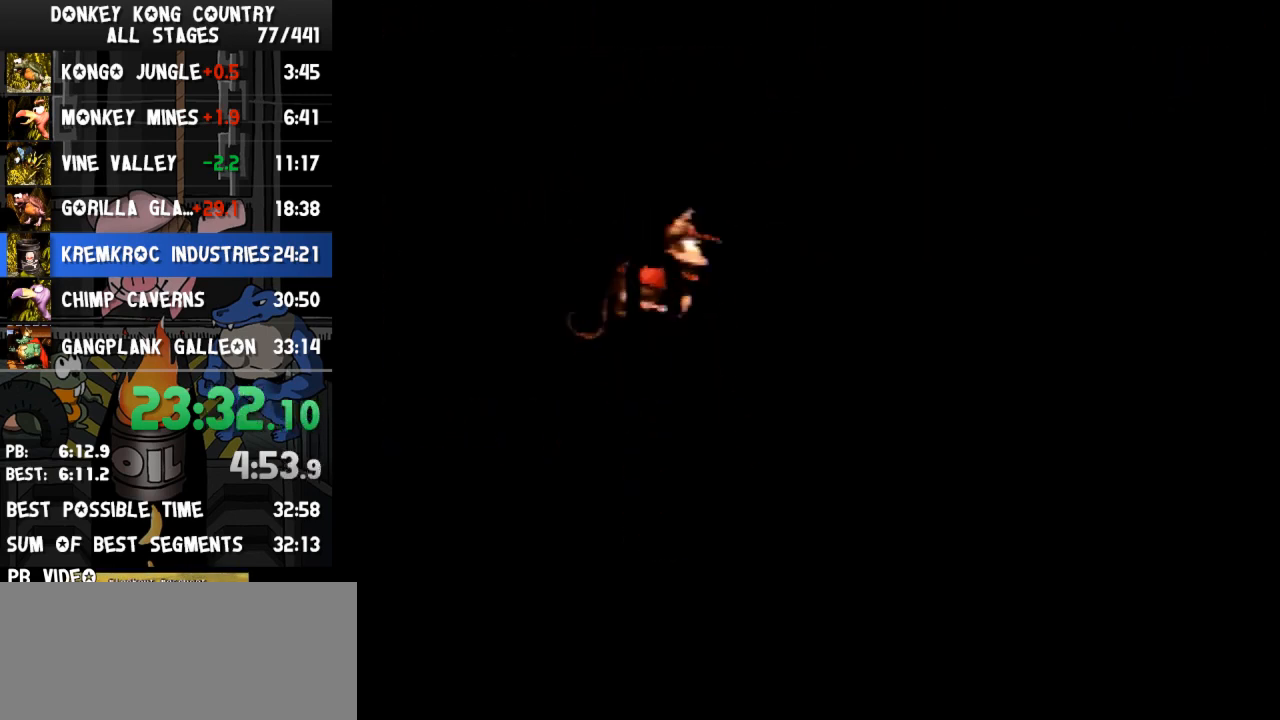
{"buttons": ["Y", "DPAD_RIGHT"], "events": [[33, "B", "up"]]}
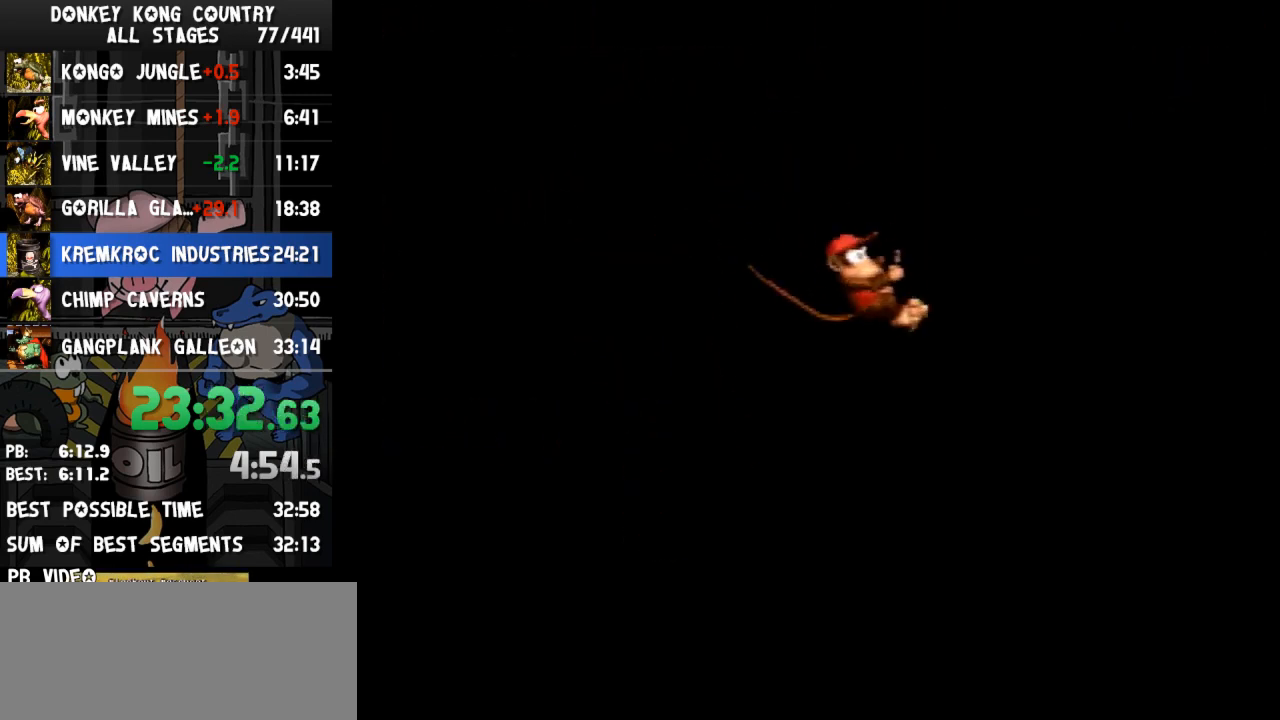
{"buttons": ["Y", "DPAD_RIGHT"], "events": [[133, "B", "down"], [367, "B", "up"]]}
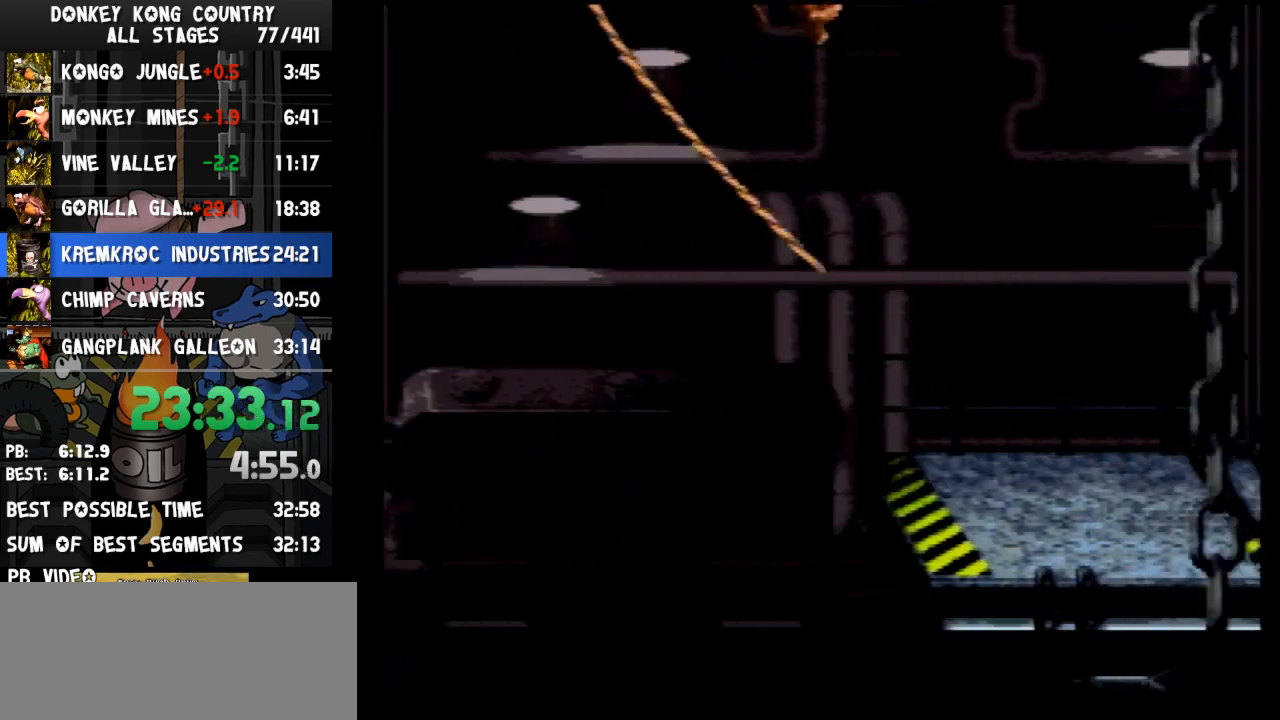
{"buttons": ["Y", "DPAD_RIGHT"], "events": [[433, "Y", "up"], [500, "Y", "down"]]}
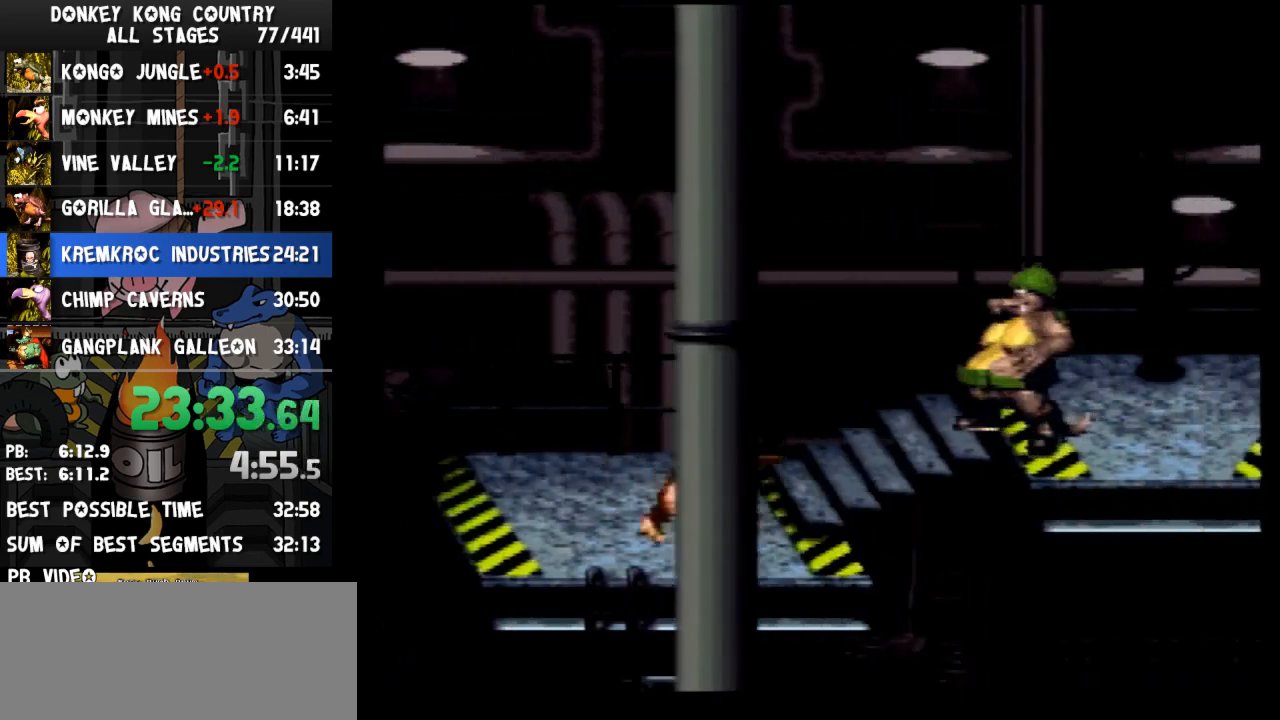
{"buttons": ["Y", "DPAD_RIGHT"], "events": [[133, "Y", "up"], [467, "Y", "down"]]}